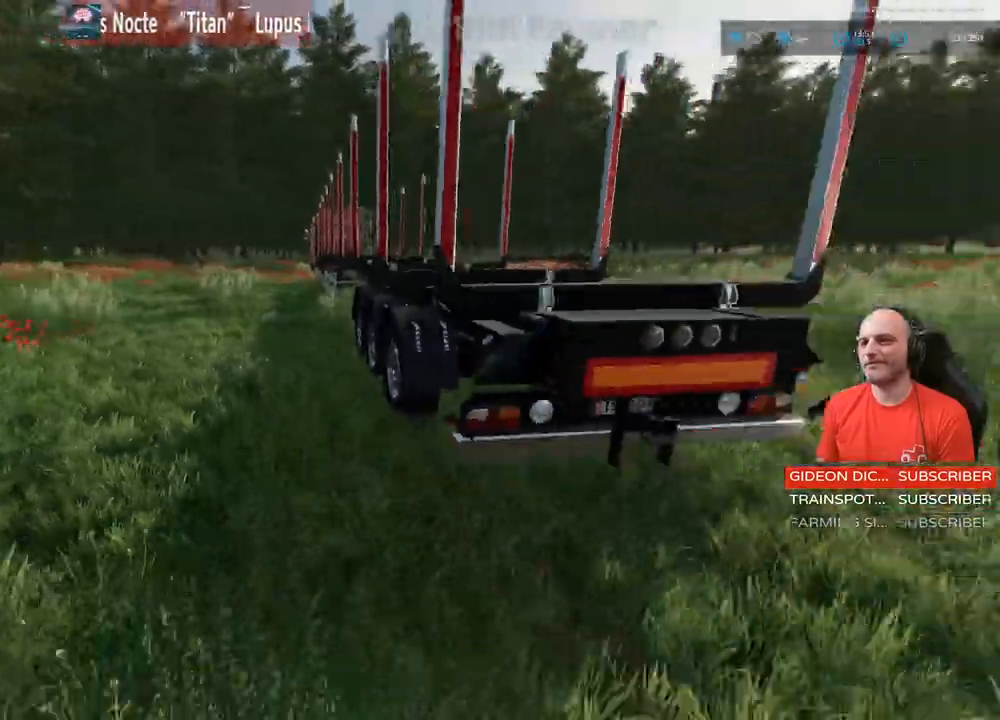
Gameplay with a controller (Xbox layout); each line is a JSON object with the inputs held at the frame after it. "events" lists button and stick changes between this image and that frame as [ms after this image, input, new state], when the widget could be followed in between. Not read: L3.
{"buttons": ["R2"], "left_stick": "down", "right_stick": "right", "events": [[283, "R2", "up"], [400, "R2", "down"]]}
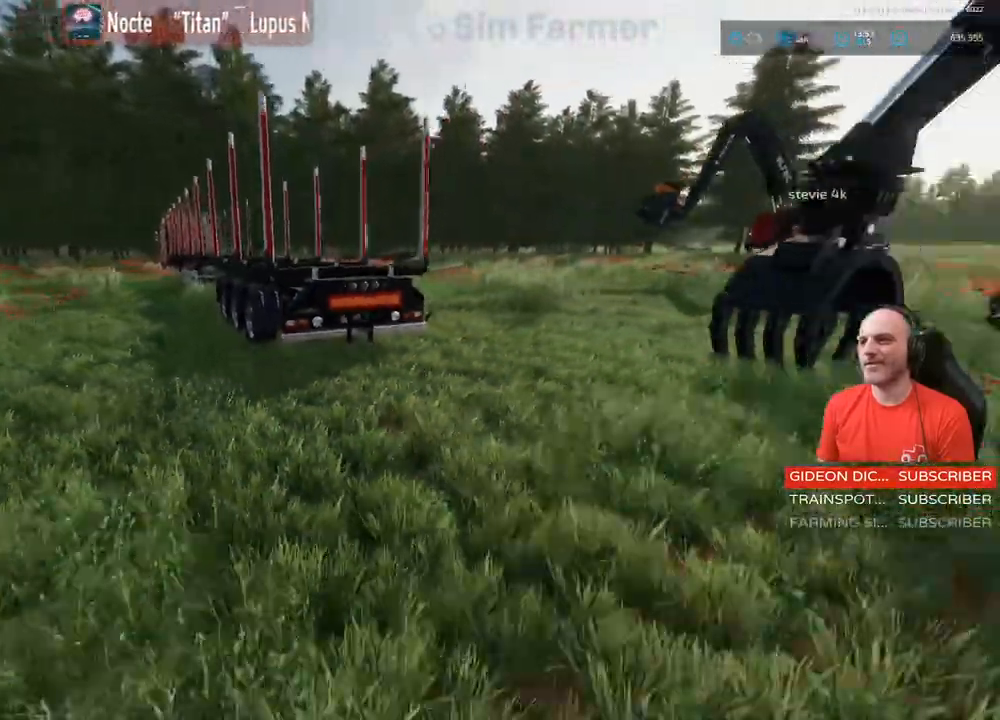
{"buttons": ["R2"], "left_stick": "right", "right_stick": "right", "events": [[33, "left_stick", "down-right"], [400, "left_stick", "right"]]}
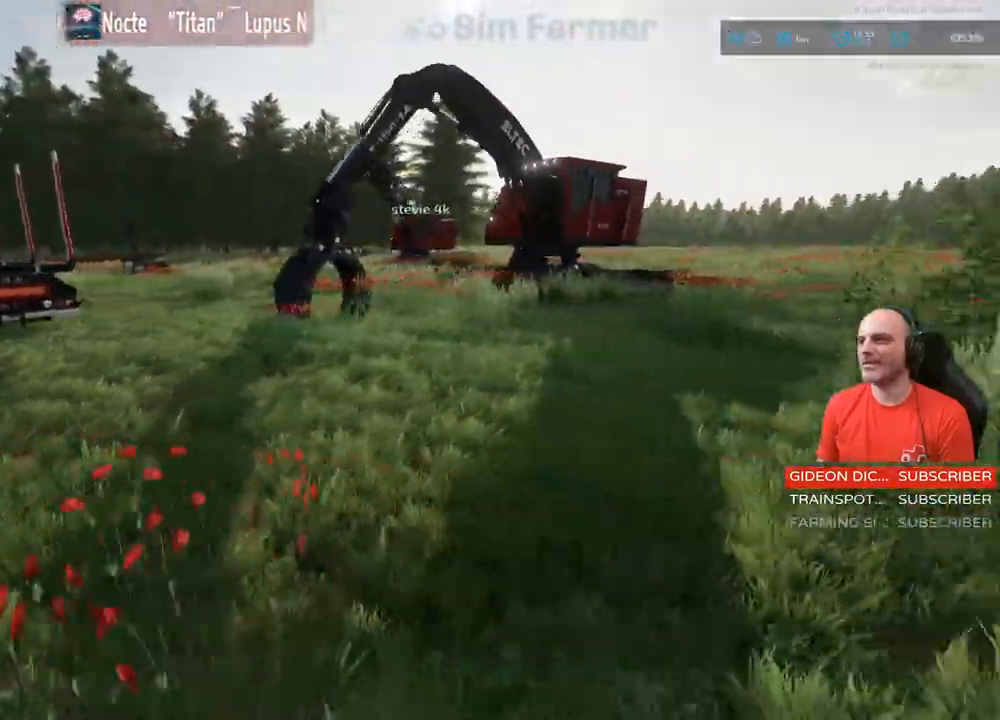
{"buttons": ["R2"], "left_stick": "up-right", "right_stick": "right", "events": [[50, "R2", "up"], [283, "left_stick", "up-right"], [500, "R2", "down"]]}
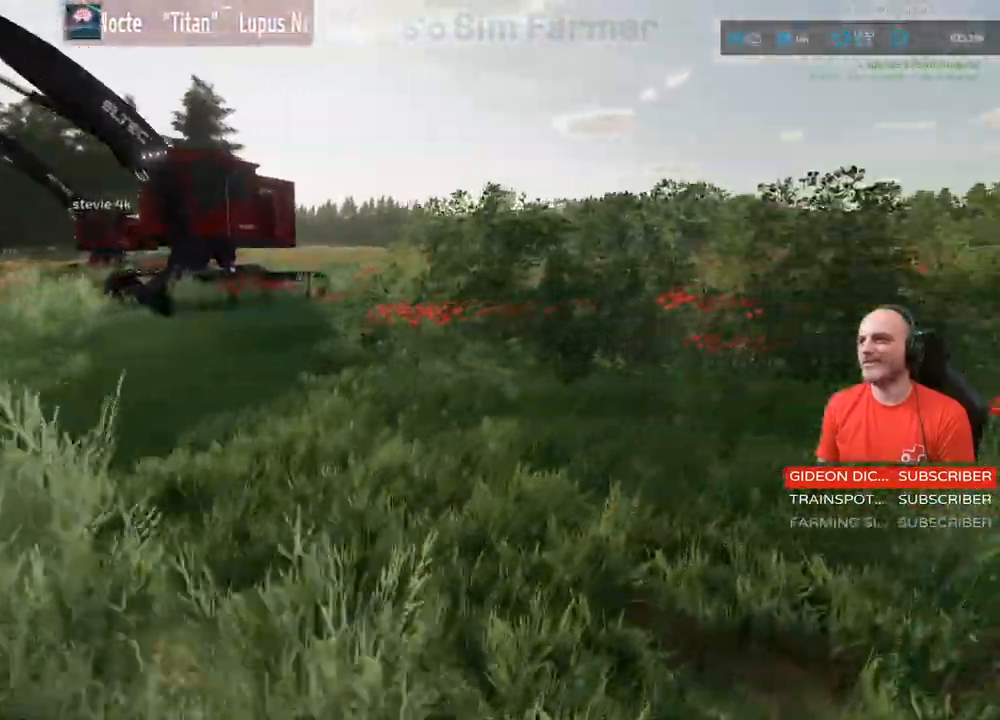
{"buttons": [], "left_stick": "up-right", "right_stick": "center", "events": [[150, "R2", "up"], [233, "right_stick", "center"]]}
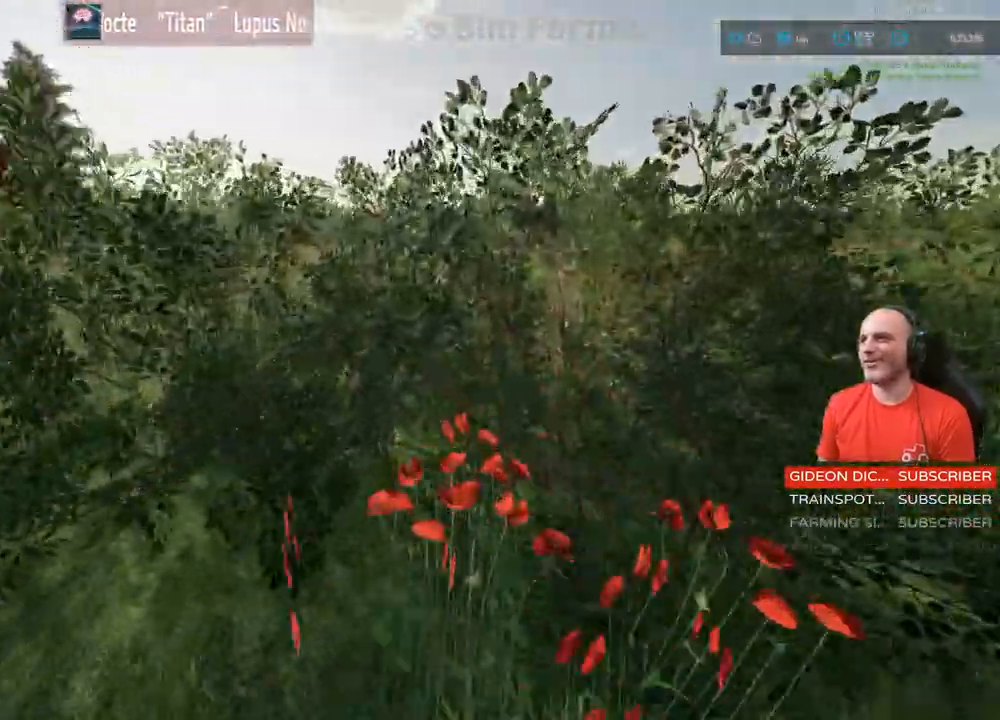
{"buttons": [], "left_stick": "up", "right_stick": "center", "events": [[250, "left_stick", "up"]]}
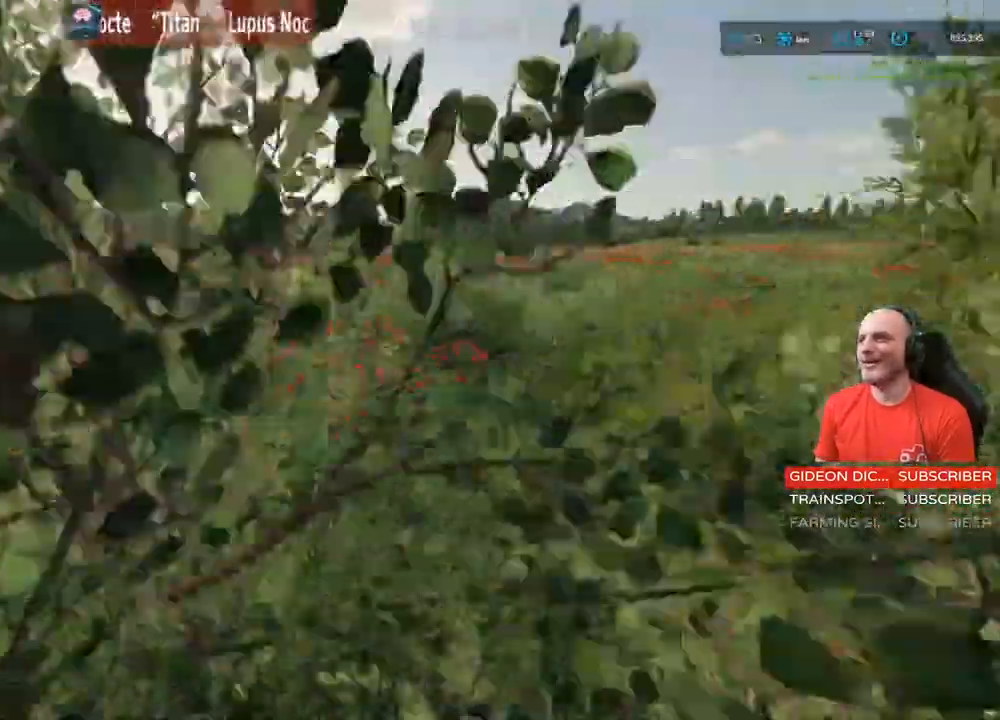
{"buttons": [], "left_stick": "up", "right_stick": "center", "events": []}
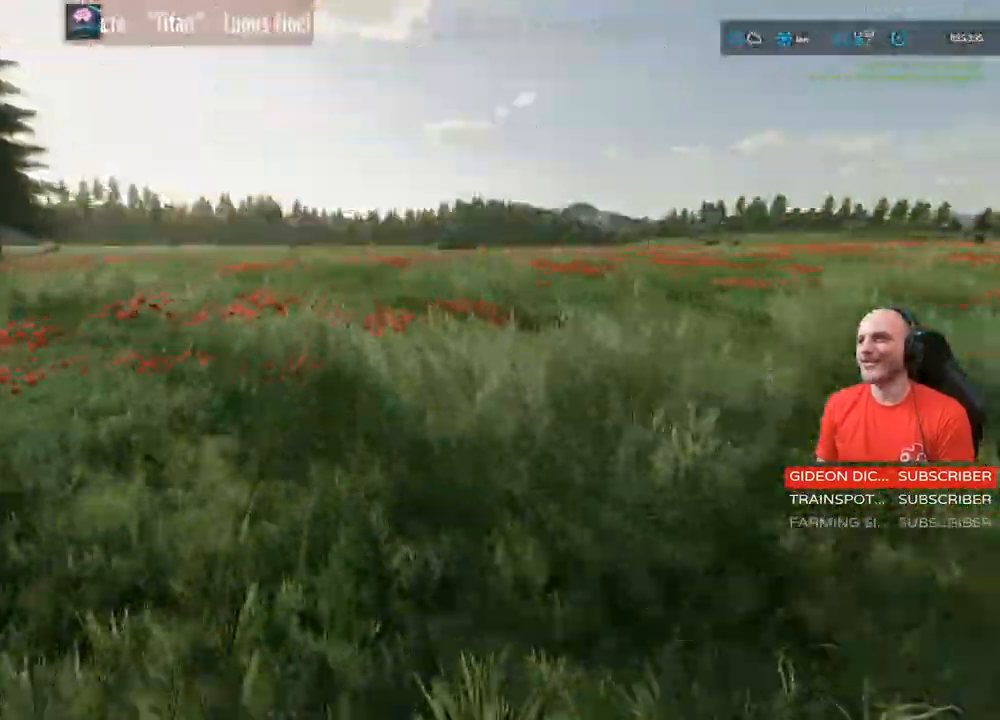
{"buttons": [], "left_stick": "up", "right_stick": "center", "events": []}
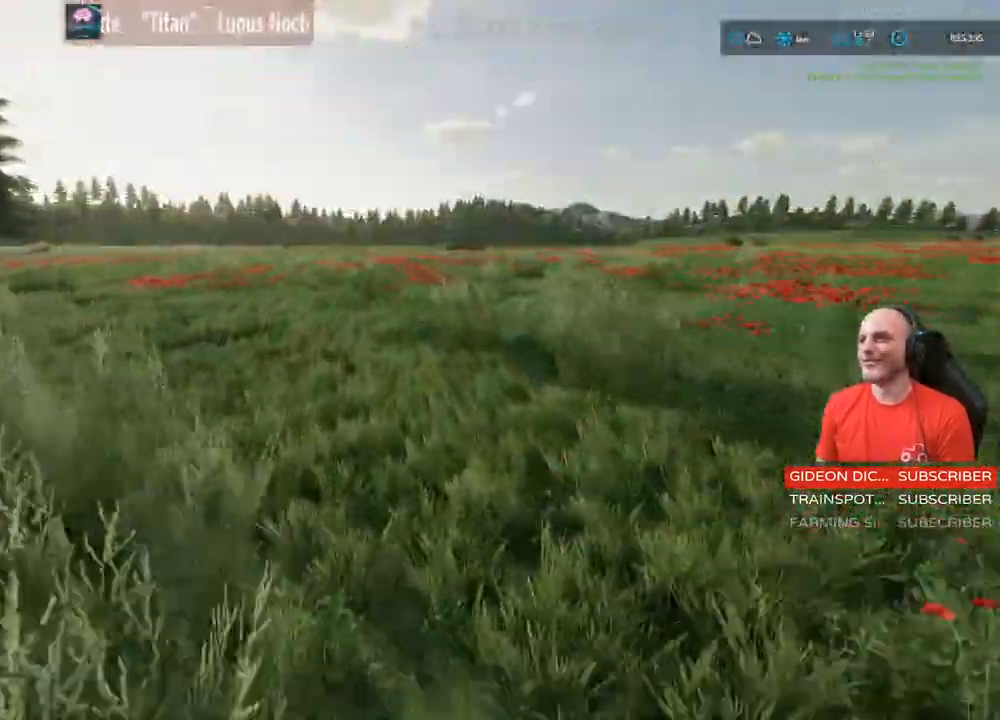
{"buttons": ["R2"], "left_stick": "up", "right_stick": "center", "events": [[400, "R2", "down"]]}
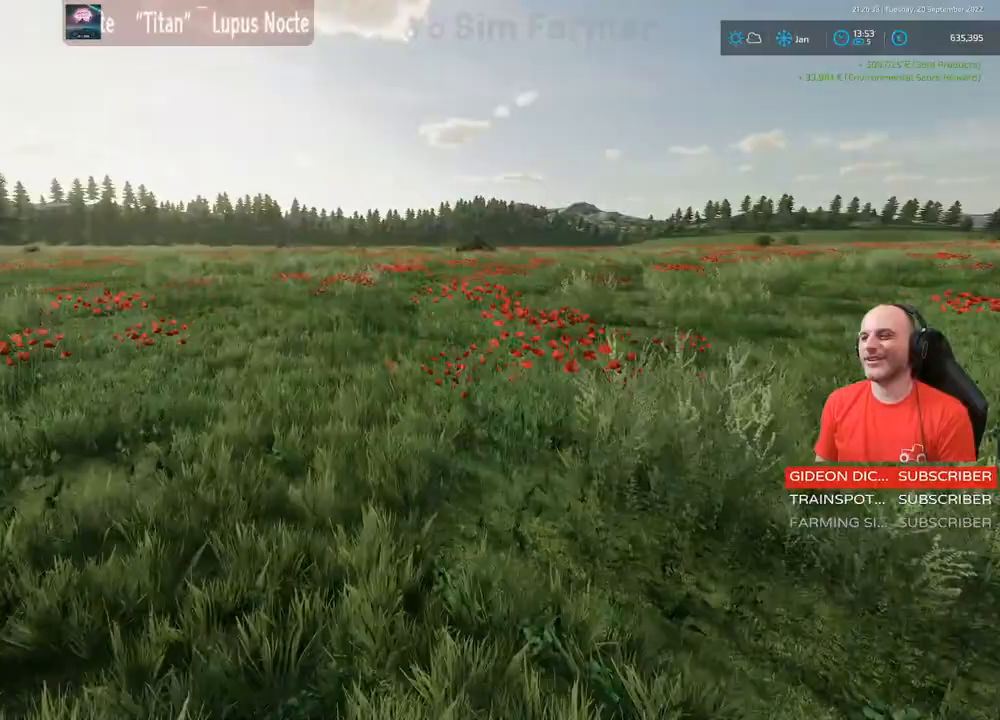
{"buttons": [], "left_stick": "up", "right_stick": "center", "events": [[317, "R2", "up"]]}
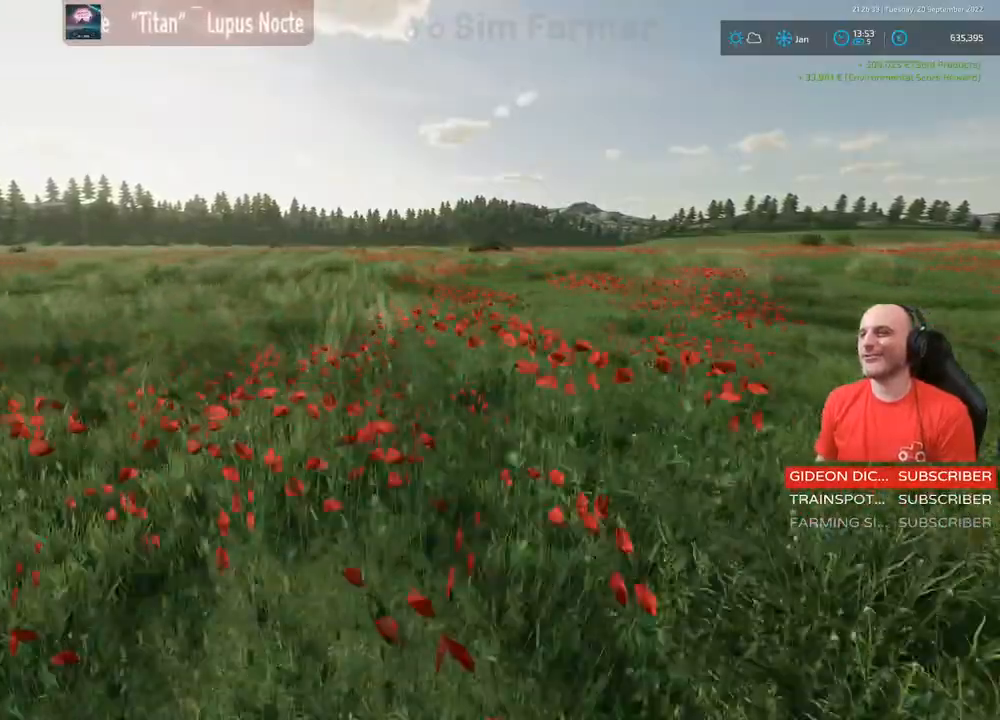
{"buttons": [], "left_stick": "up", "right_stick": "center", "events": []}
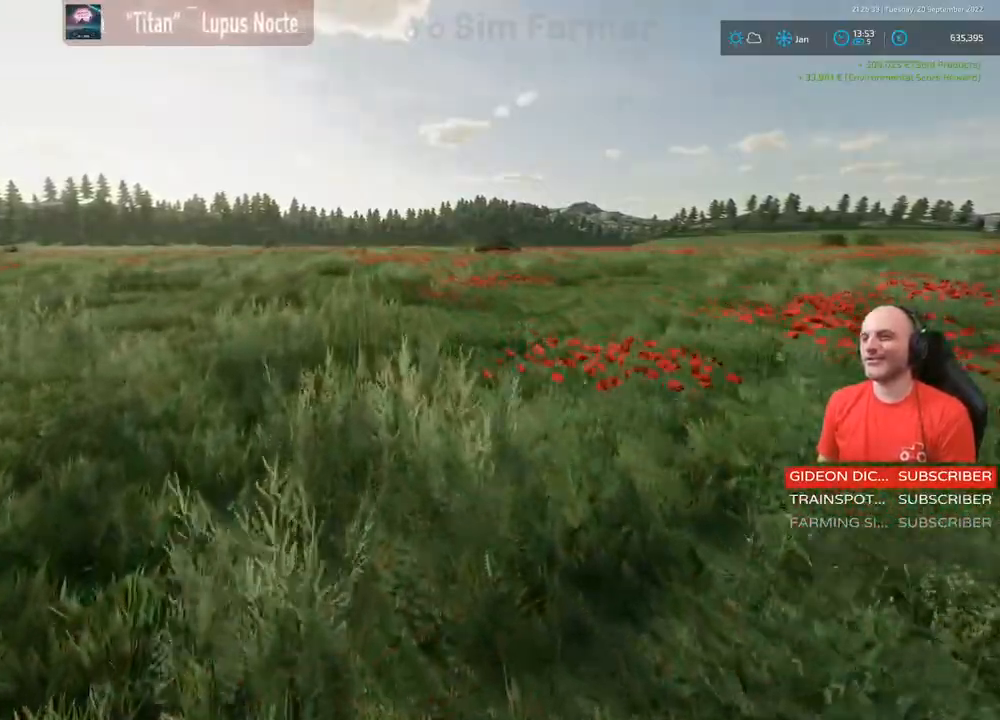
{"buttons": [], "left_stick": "up", "right_stick": "center", "events": []}
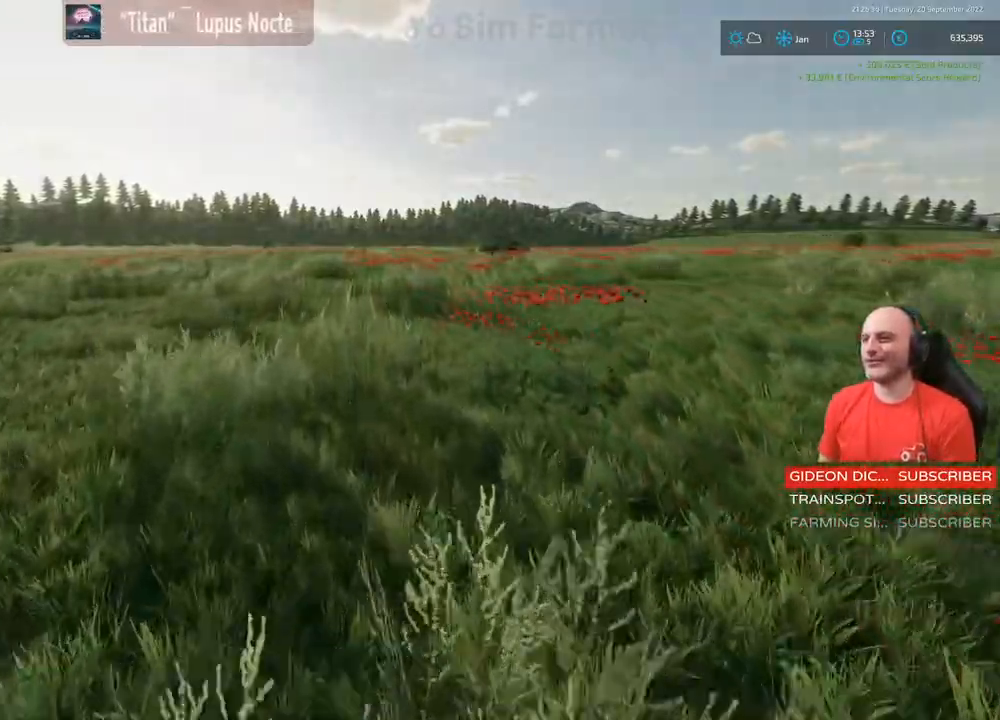
{"buttons": ["R2"], "left_stick": "up", "right_stick": "center", "events": [[83, "R2", "down"]]}
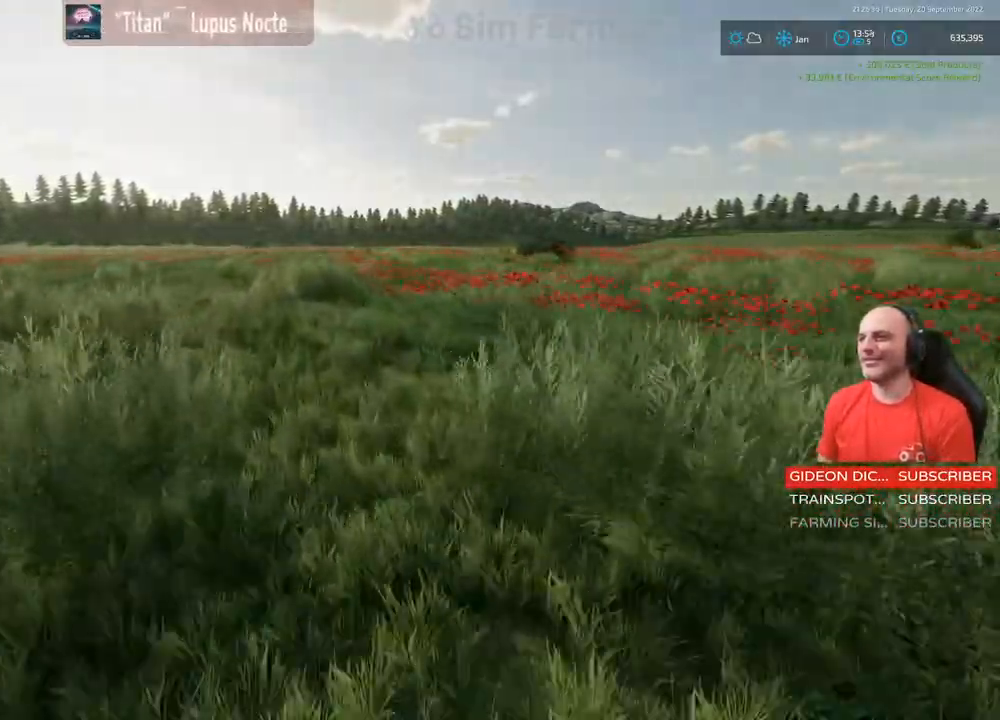
{"buttons": [], "left_stick": "up", "right_stick": "center", "events": [[233, "R2", "up"]]}
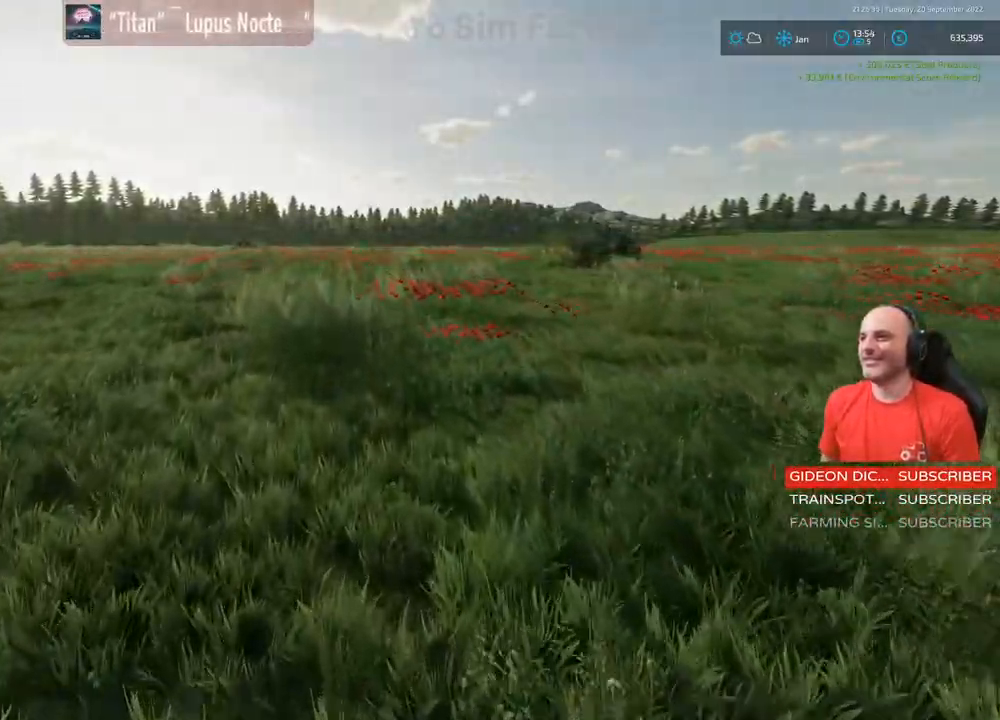
{"buttons": [], "left_stick": "center", "right_stick": "center", "events": [[183, "left_stick", "center"]]}
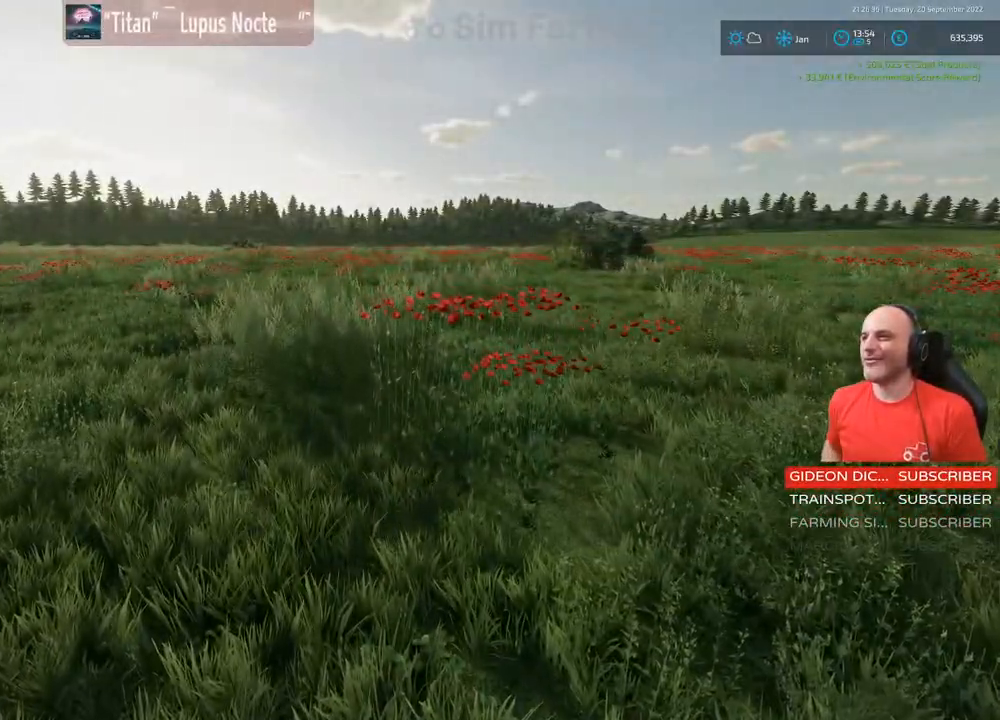
{"buttons": [], "left_stick": "center", "right_stick": "center", "events": []}
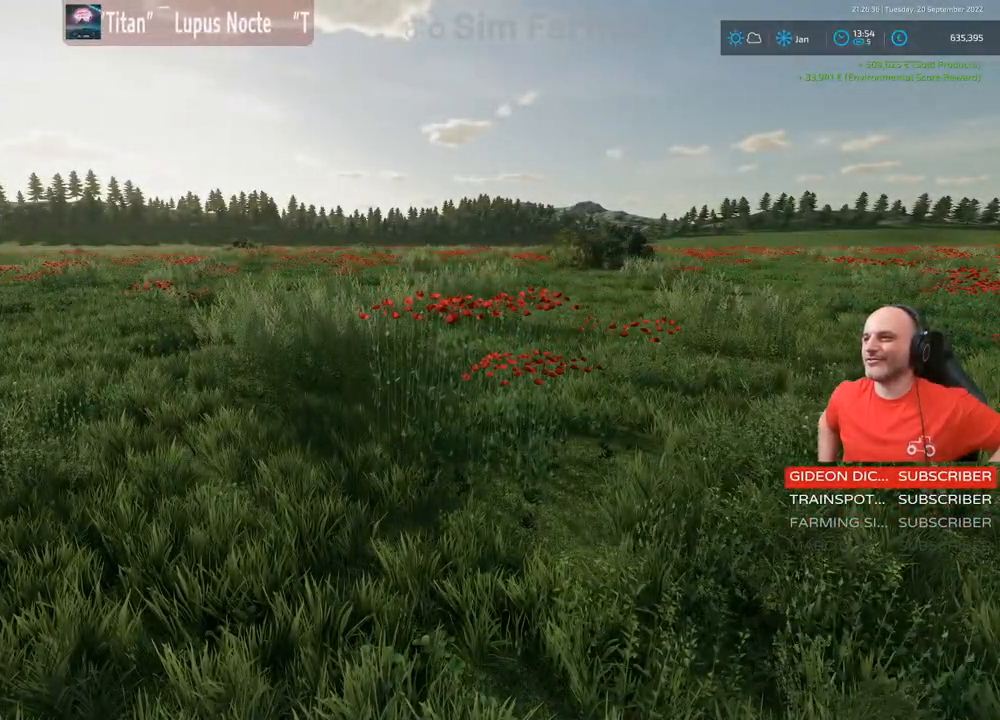
{"buttons": [], "left_stick": "center", "right_stick": "center", "events": []}
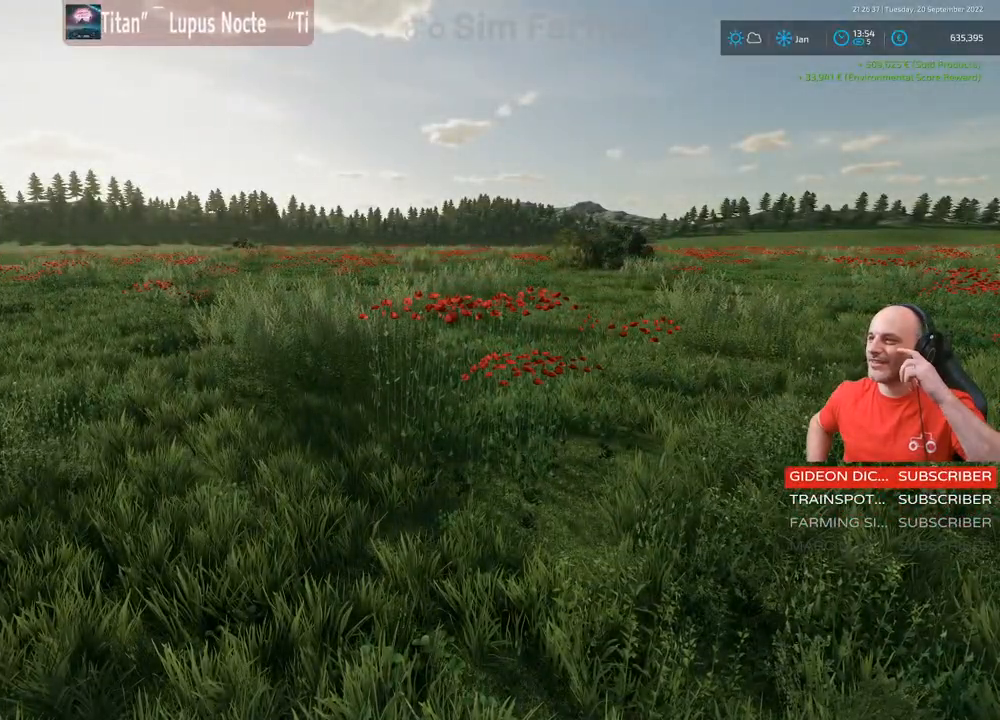
{"buttons": [], "left_stick": "center", "right_stick": "center", "events": []}
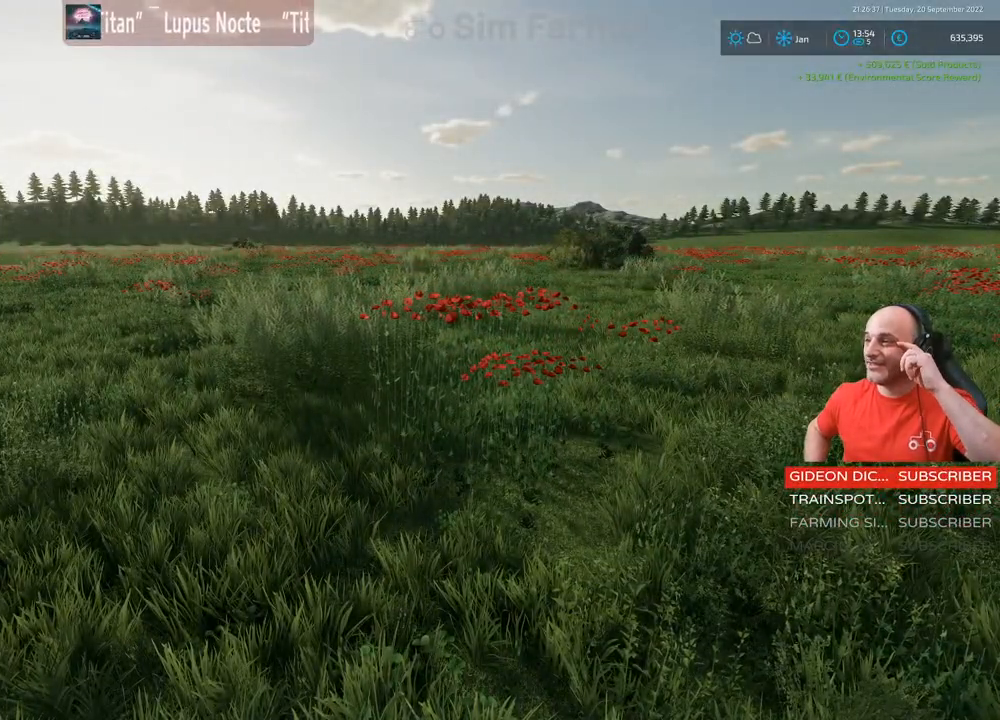
{"buttons": [], "left_stick": "center", "right_stick": "center", "events": []}
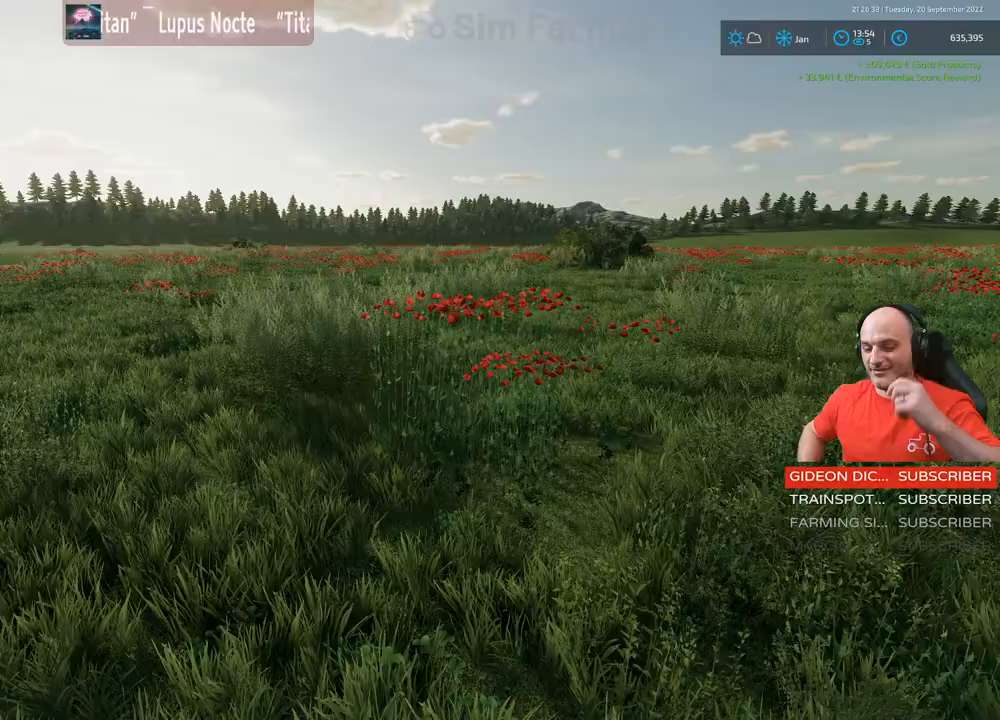
{"buttons": [], "left_stick": "center", "right_stick": "center", "events": []}
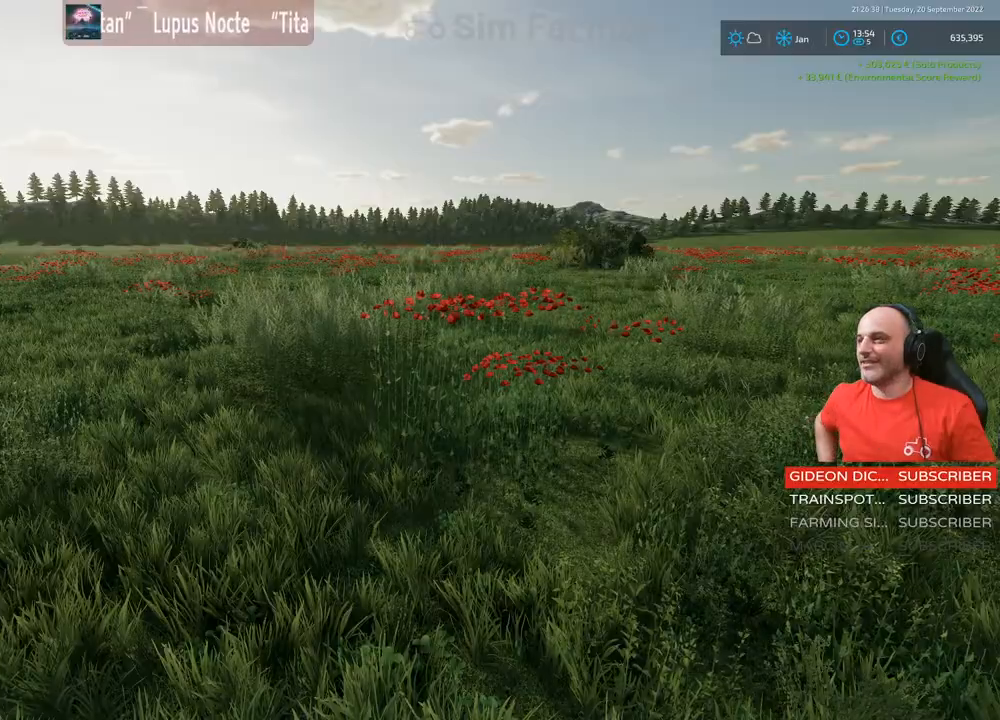
{"buttons": [], "left_stick": "center", "right_stick": "center", "events": []}
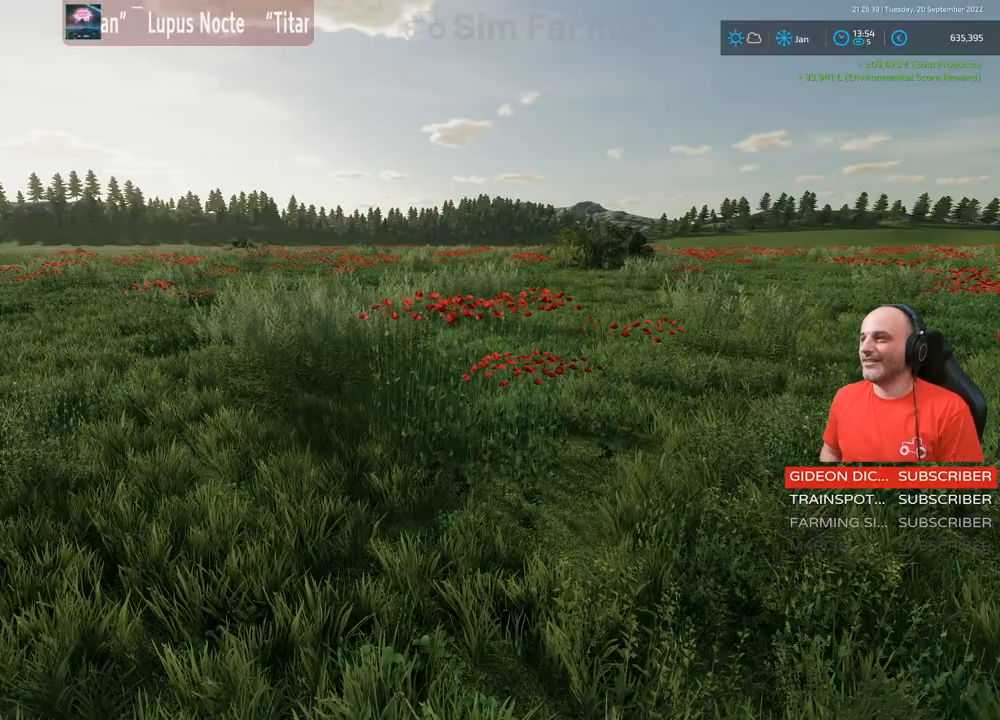
{"buttons": [], "left_stick": "center", "right_stick": "center", "events": []}
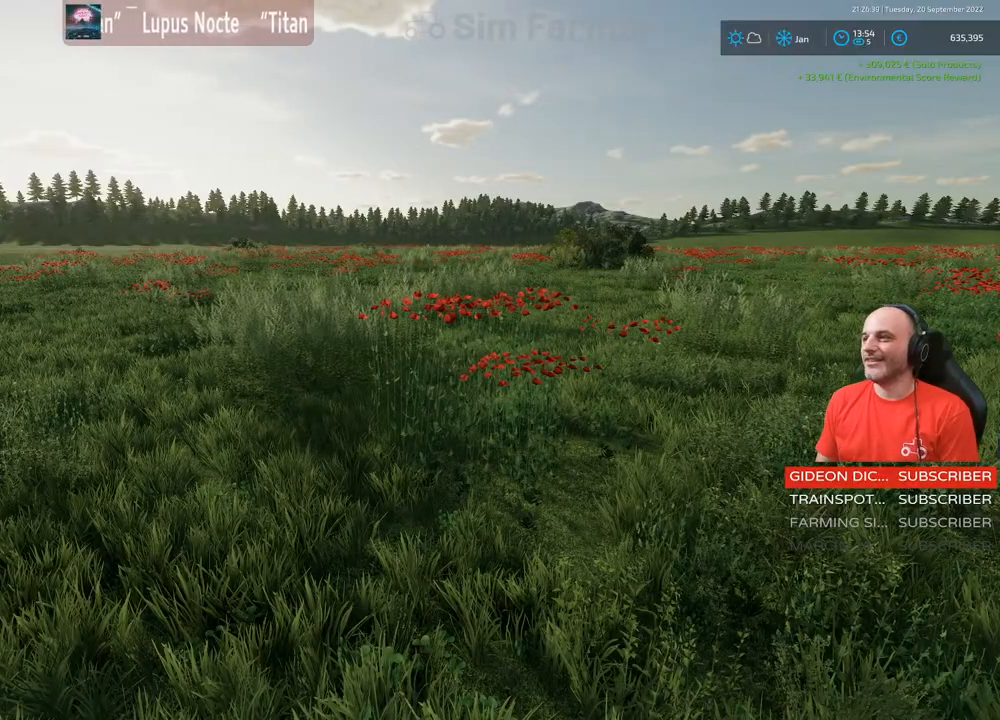
{"buttons": [], "left_stick": "center", "right_stick": "center", "events": []}
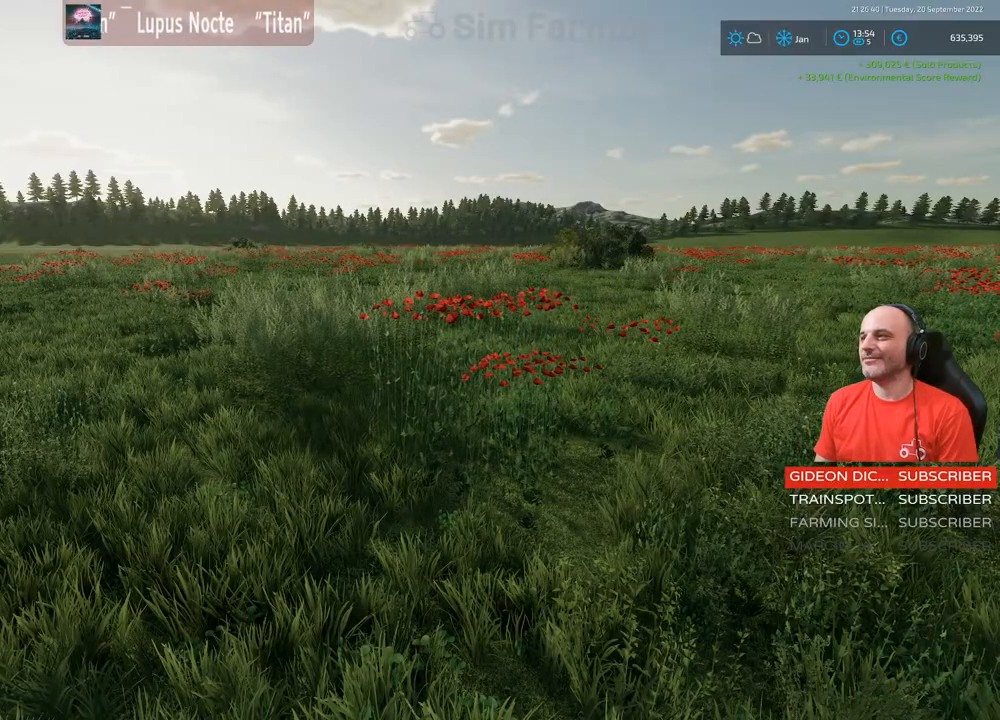
{"buttons": [], "left_stick": "up", "right_stick": "center", "events": [[67, "left_stick", "up"]]}
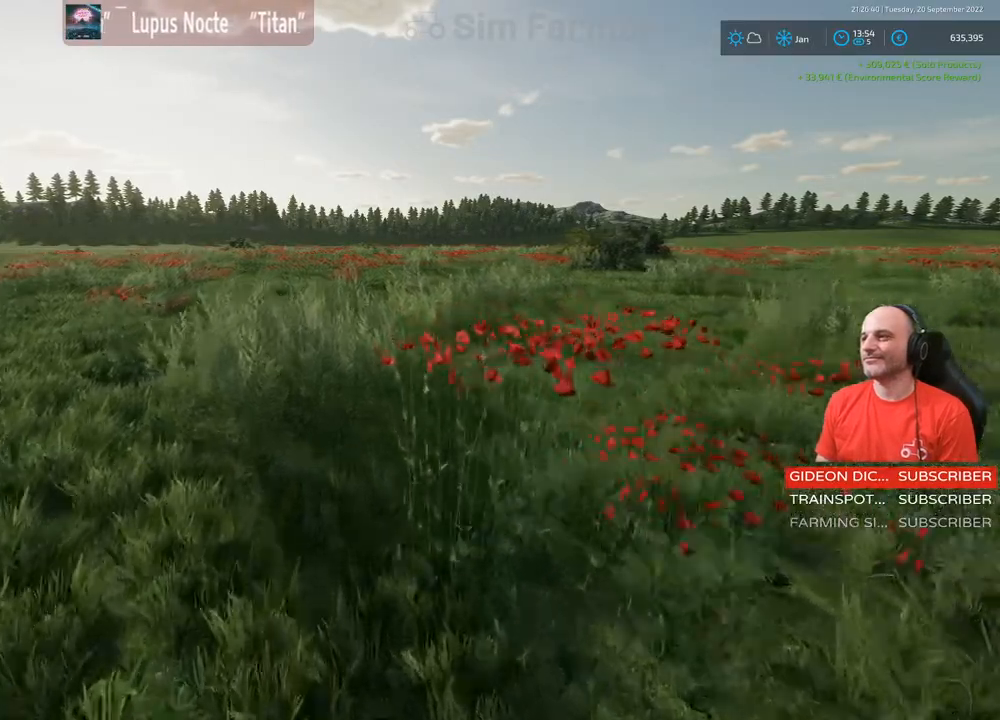
{"buttons": ["R2"], "left_stick": "up", "right_stick": "center"}
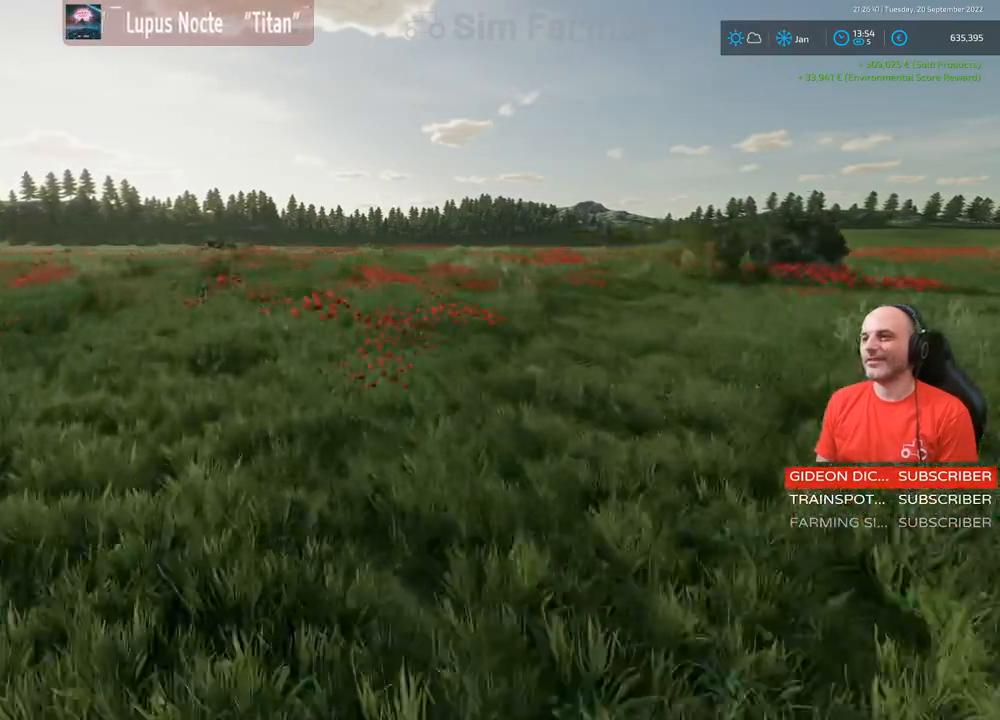
{"buttons": ["R2"], "left_stick": "up", "right_stick": "center", "events": []}
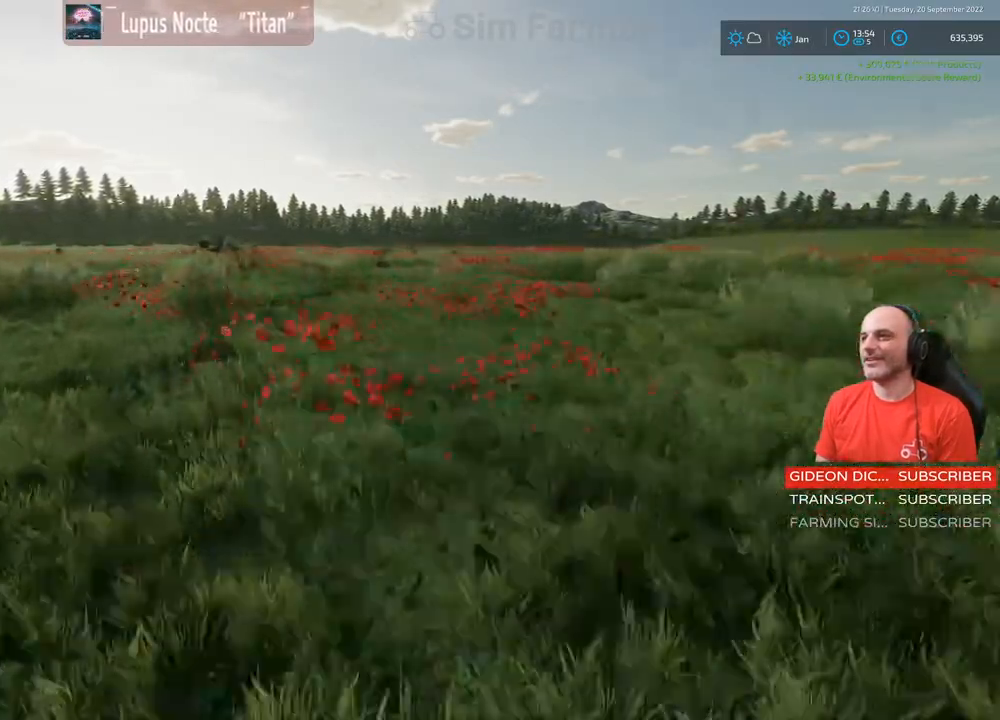
{"buttons": ["R2"], "left_stick": "up", "right_stick": "center", "events": [[200, "right_stick", "left"], [333, "right_stick", "center"]]}
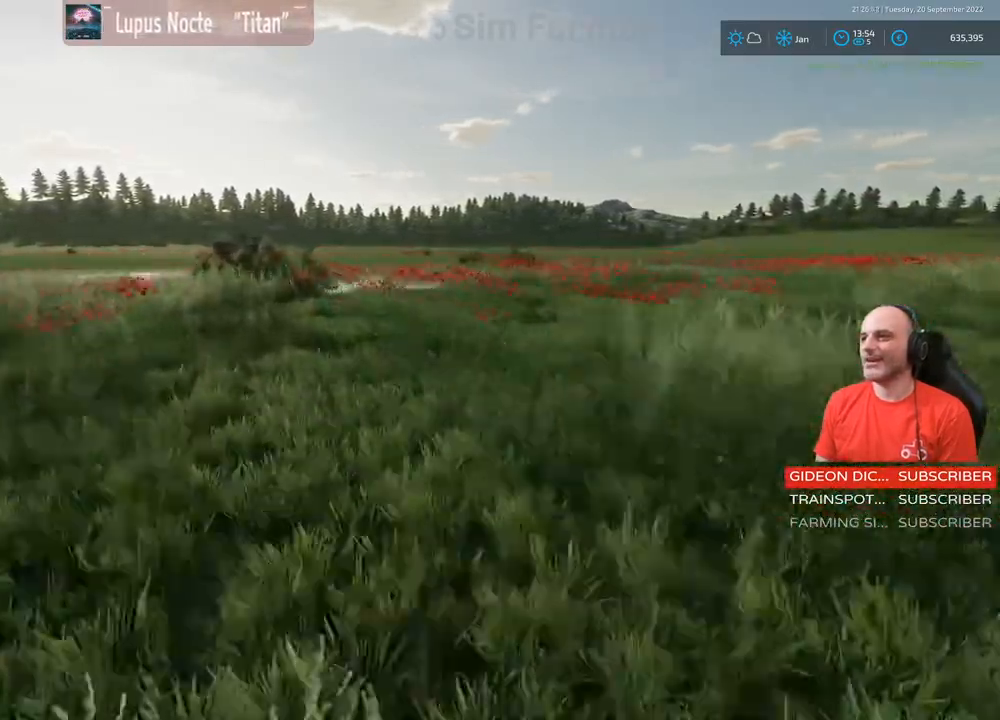
{"buttons": ["R2"], "left_stick": "up", "right_stick": "center", "events": []}
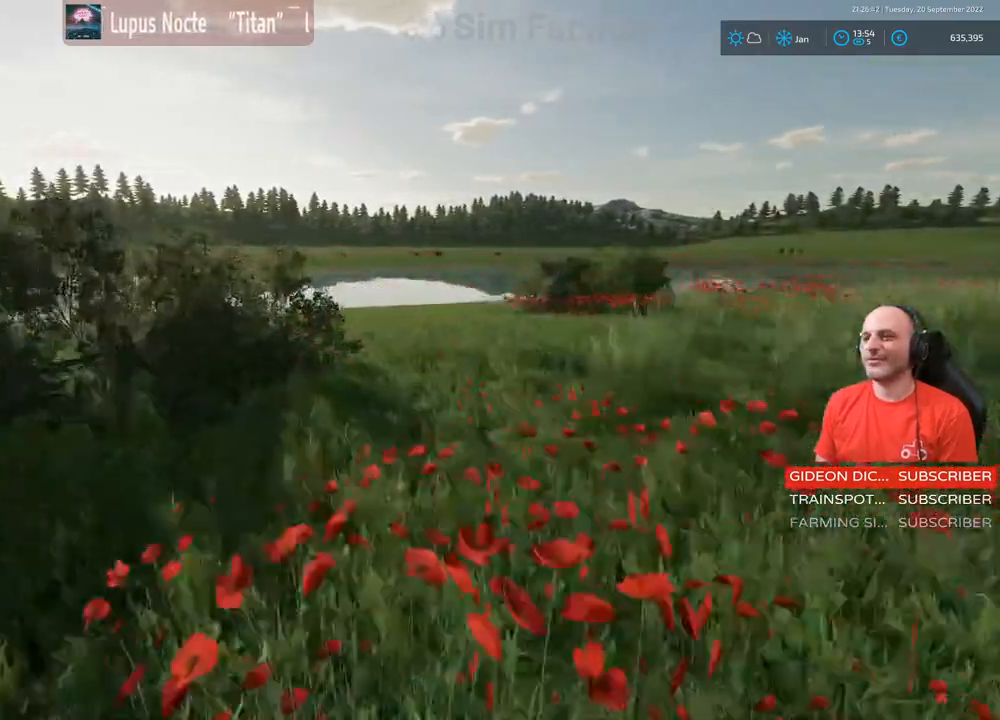
{"buttons": [], "left_stick": "up", "right_stick": "left", "events": [[67, "R2", "up"], [83, "left_stick", "center"], [333, "left_stick", "up"], [500, "right_stick", "left"]]}
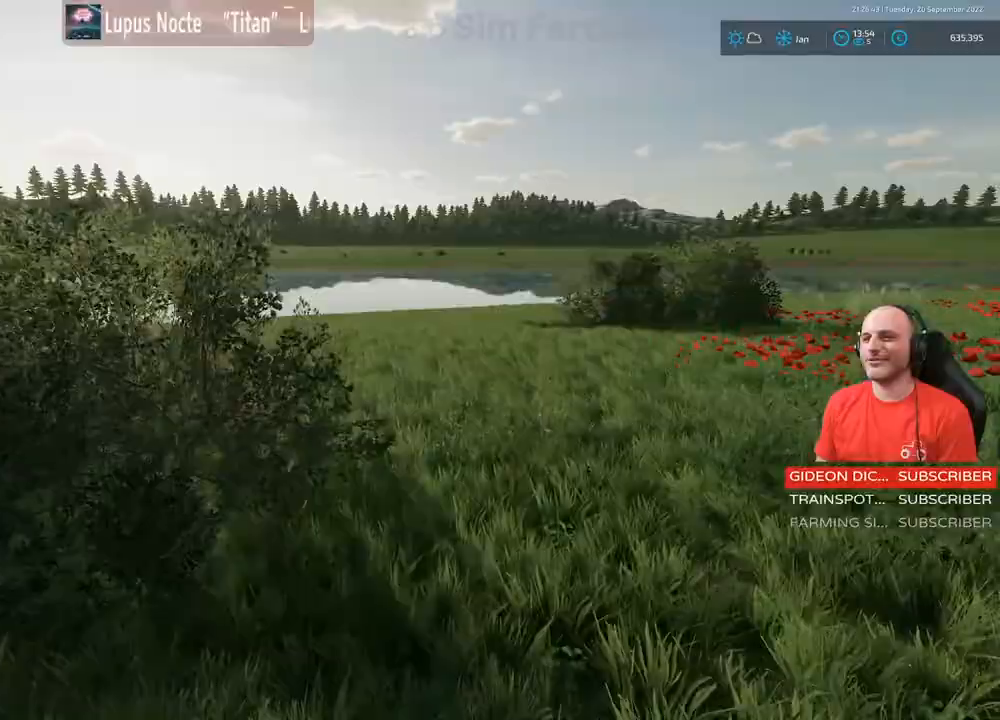
{"buttons": ["R2"], "left_stick": "up-left", "right_stick": "left", "events": [[200, "R2", "down"], [350, "left_stick", "up-left"]]}
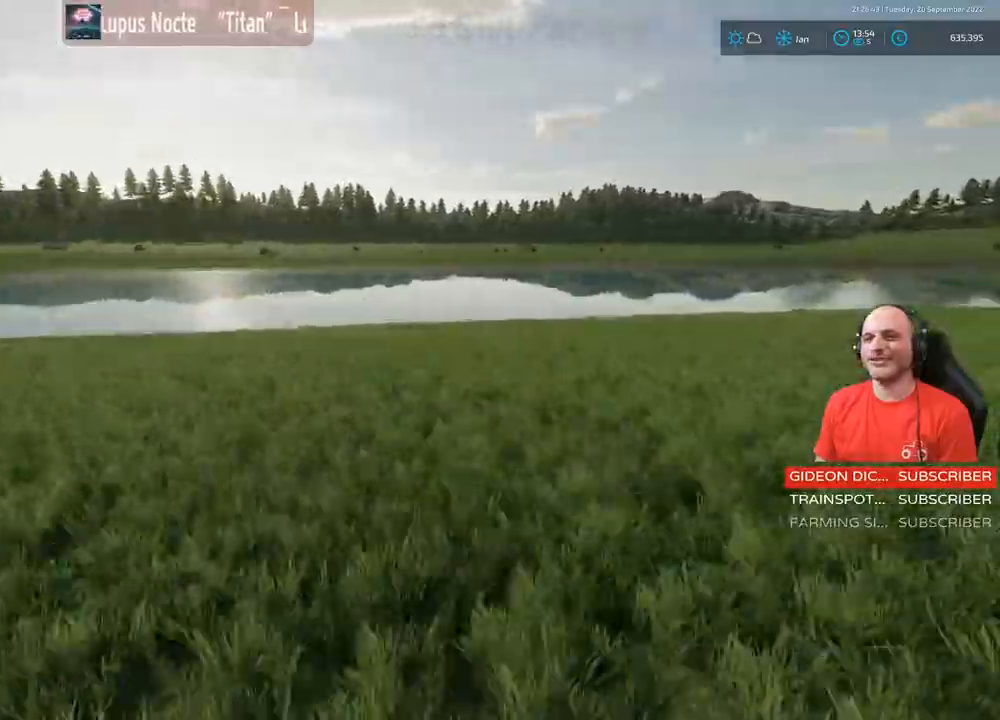
{"buttons": [], "left_stick": "up-left", "right_stick": "center", "events": [[467, "right_stick", "center"], [500, "R2", "up"]]}